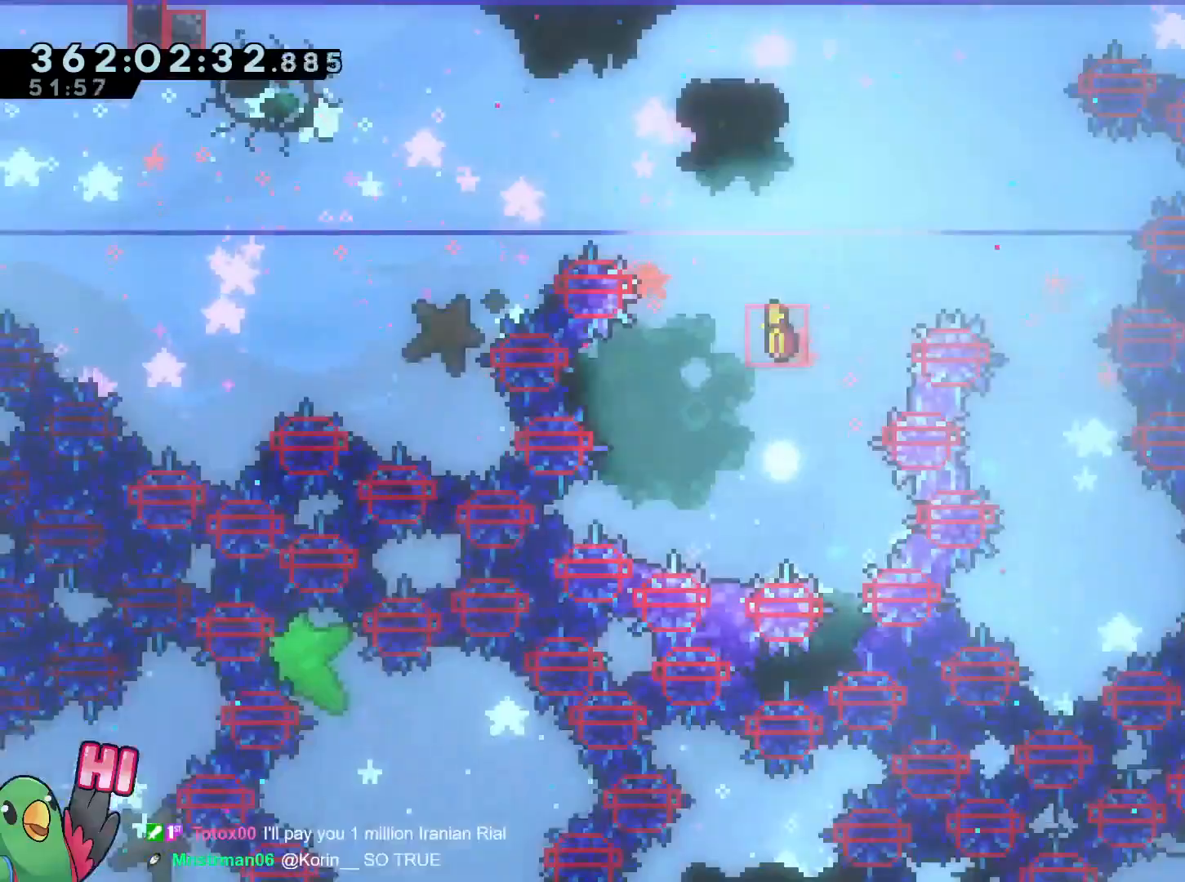
Gameplay with a controller (Nintendo layout); each line is a JSON object with the inputs held at the frame after it. "events" lists button and stick changes between this image and that frame as [ms after this image, input, new state], when the widget could be followed in between. Not read: HOME L2 L3 R1 R3.
{"buttons": [], "left_stick": "center", "right_stick": "center", "events": [[84, "R2", "down"], [234, "R2", "up"]]}
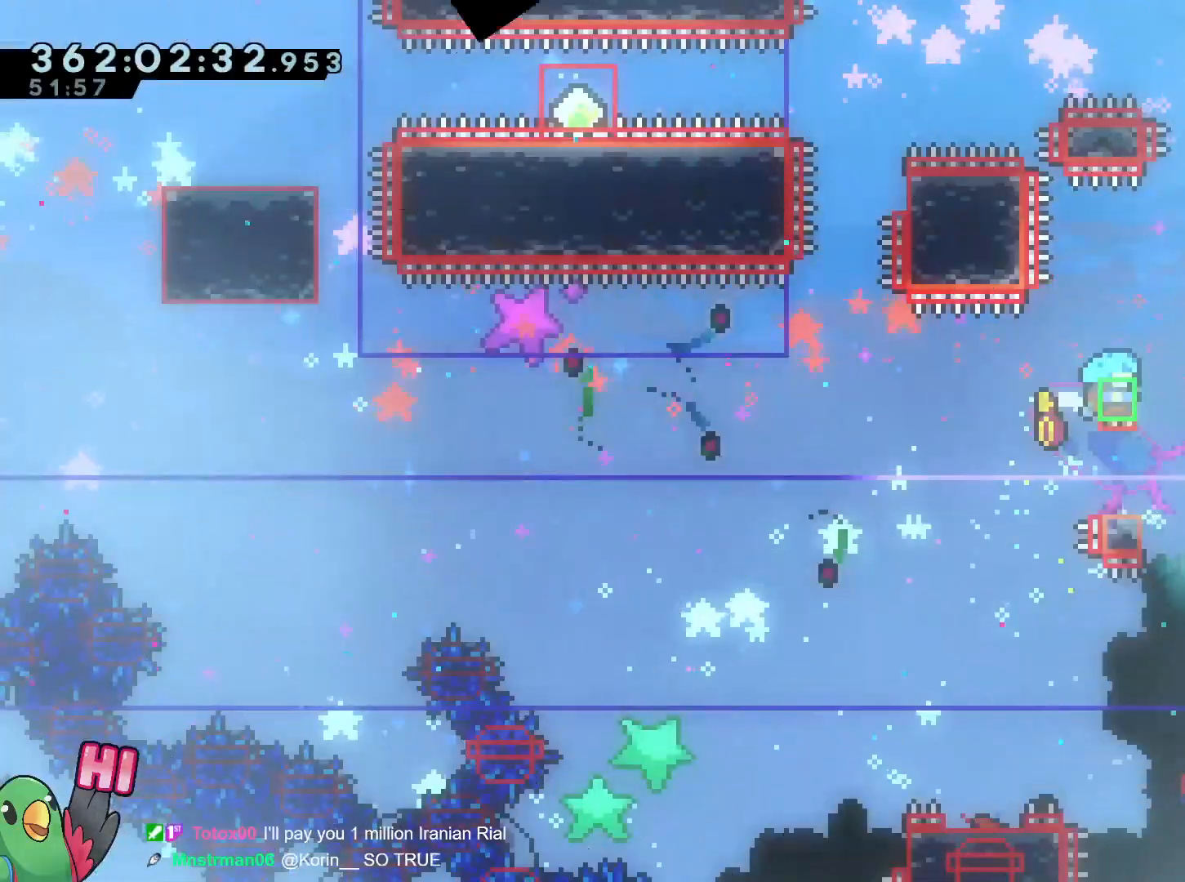
{"buttons": [], "left_stick": "center", "right_stick": "center", "events": []}
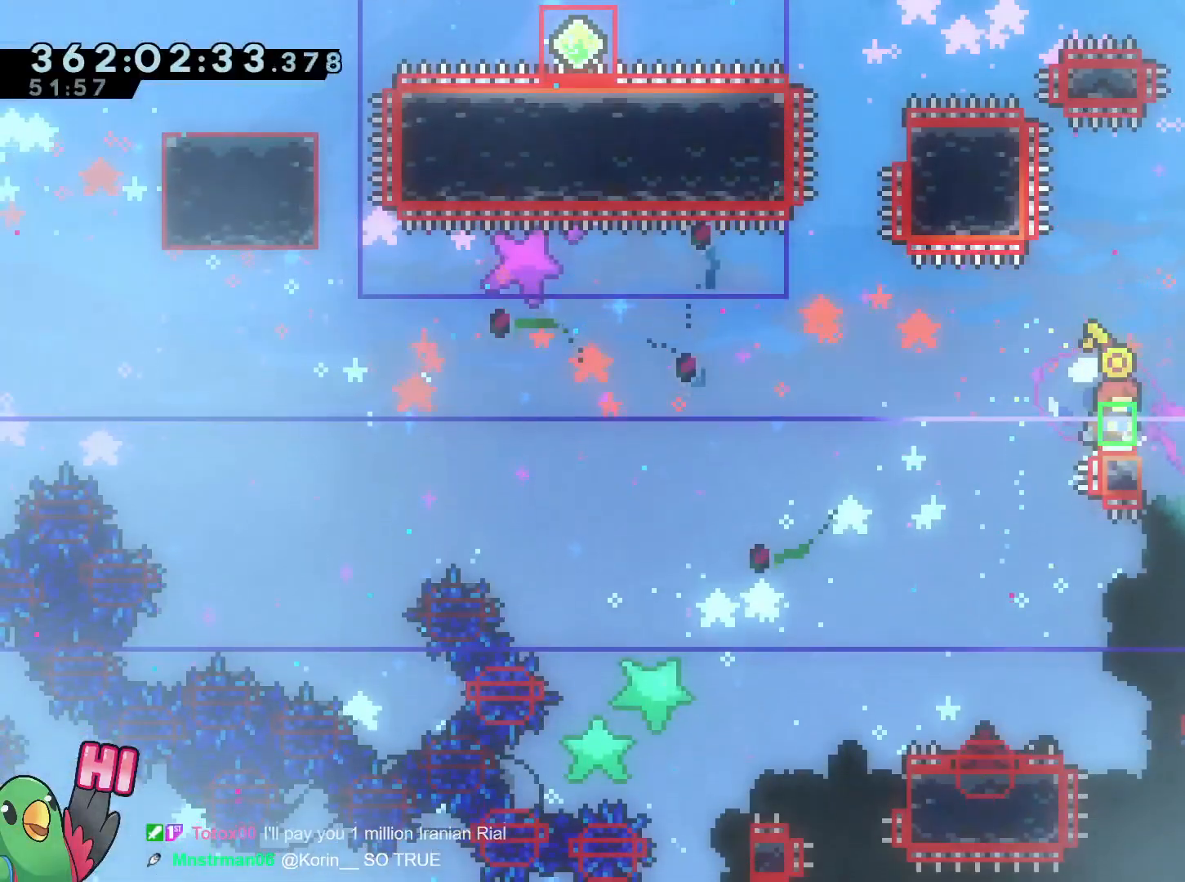
{"buttons": [], "left_stick": "center", "right_stick": "center", "events": []}
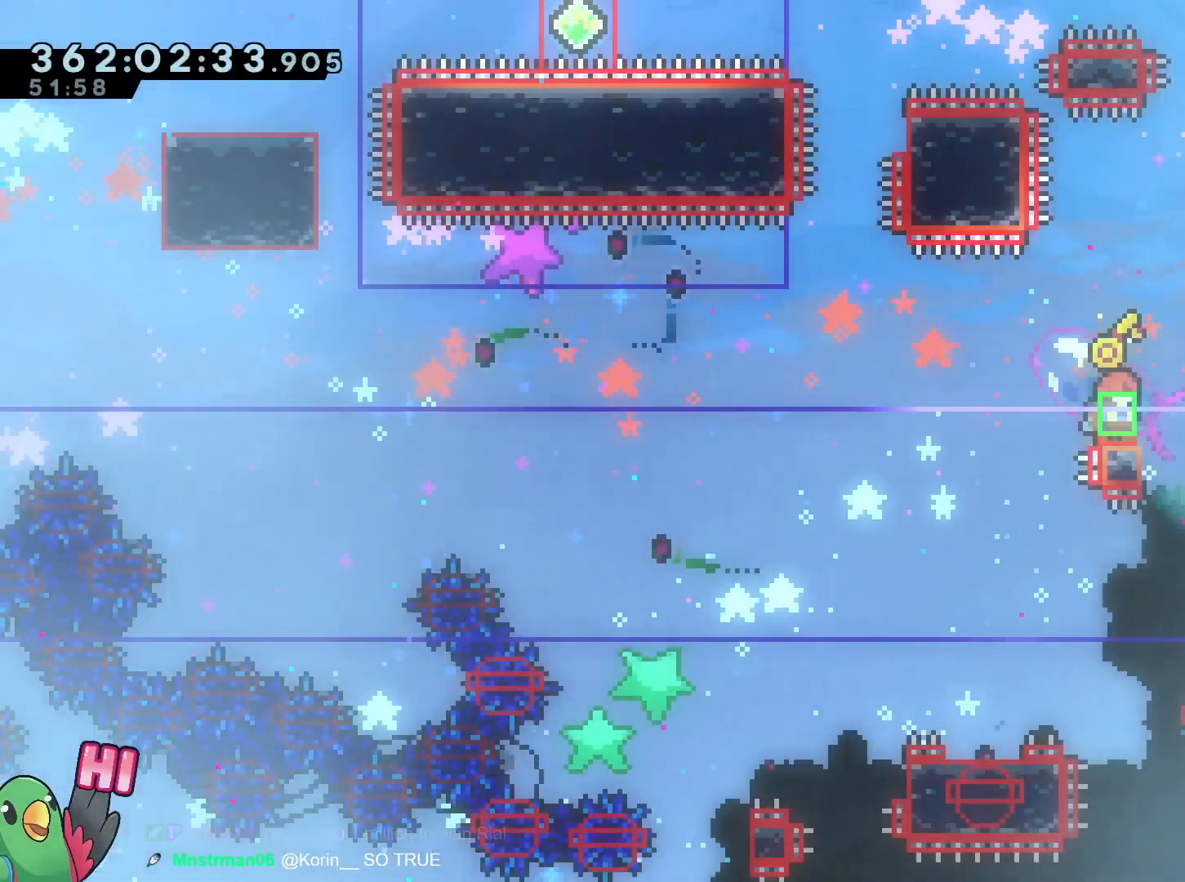
{"buttons": [], "left_stick": "right", "right_stick": "center", "events": [[33, "left_stick", "right"], [50, "B", "down"], [200, "B", "up"]]}
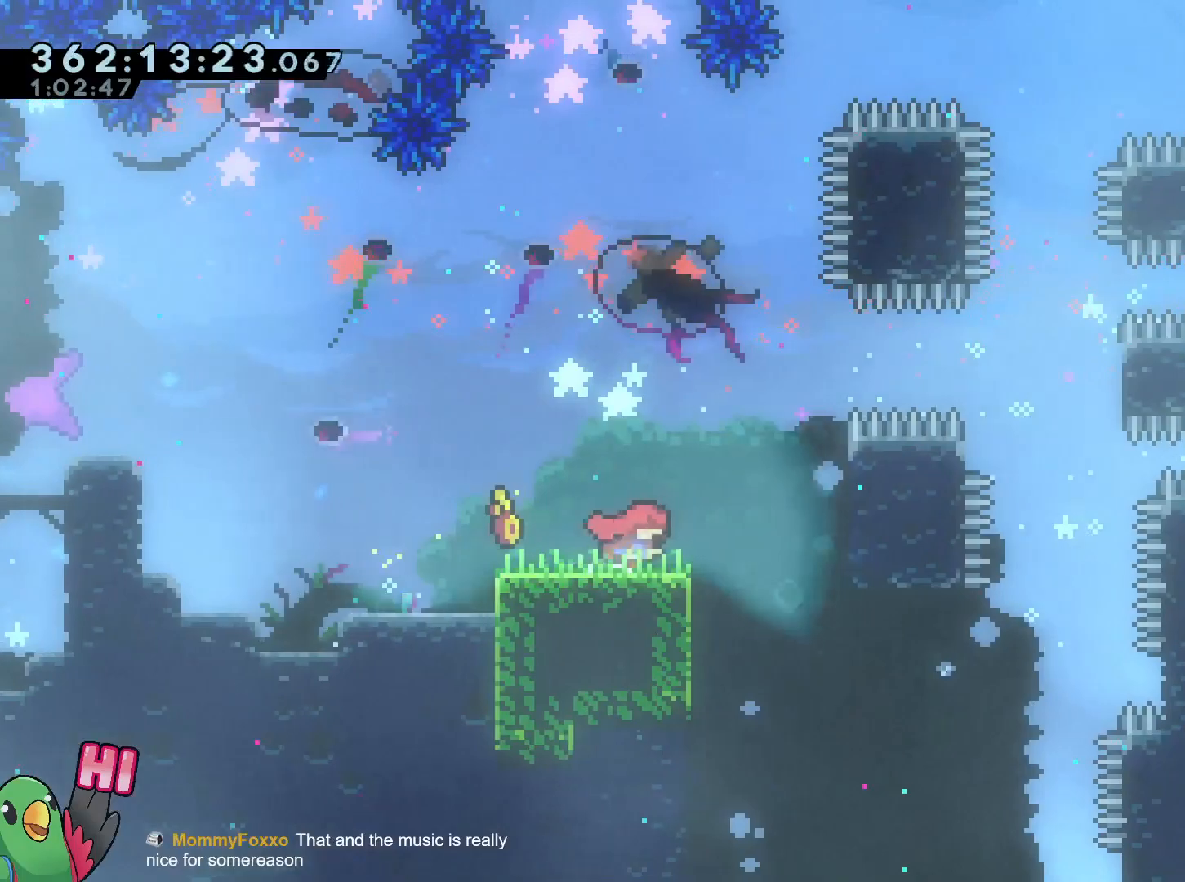
{"buttons": [], "left_stick": "right", "right_stick": "center", "events": [[67, "B", "down"], [217, "B", "up"], [417, "DPAD_LEFT", "down"], [484, "DPAD_LEFT", "up"]]}
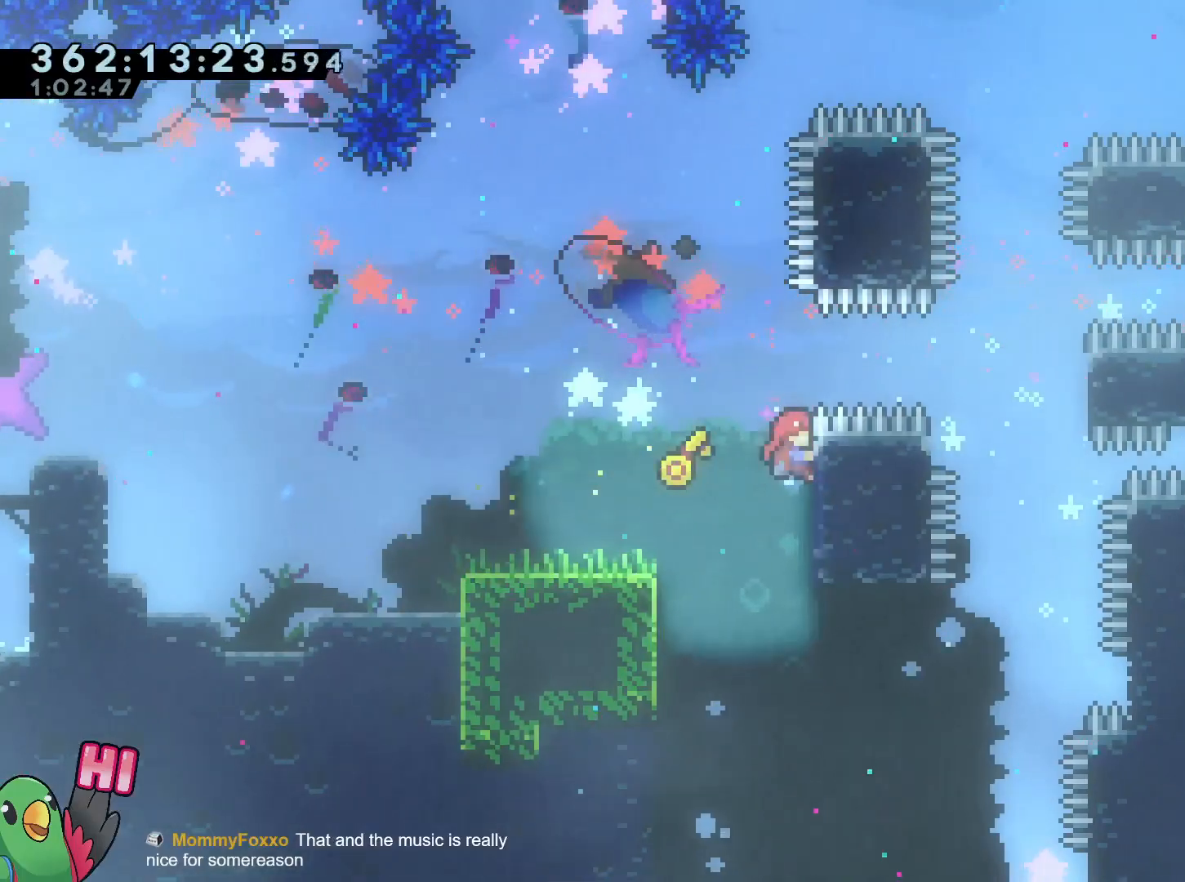
{"buttons": [], "left_stick": "up", "right_stick": "center", "events": [[83, "left_stick", "up-right"], [333, "left_stick", "up"]]}
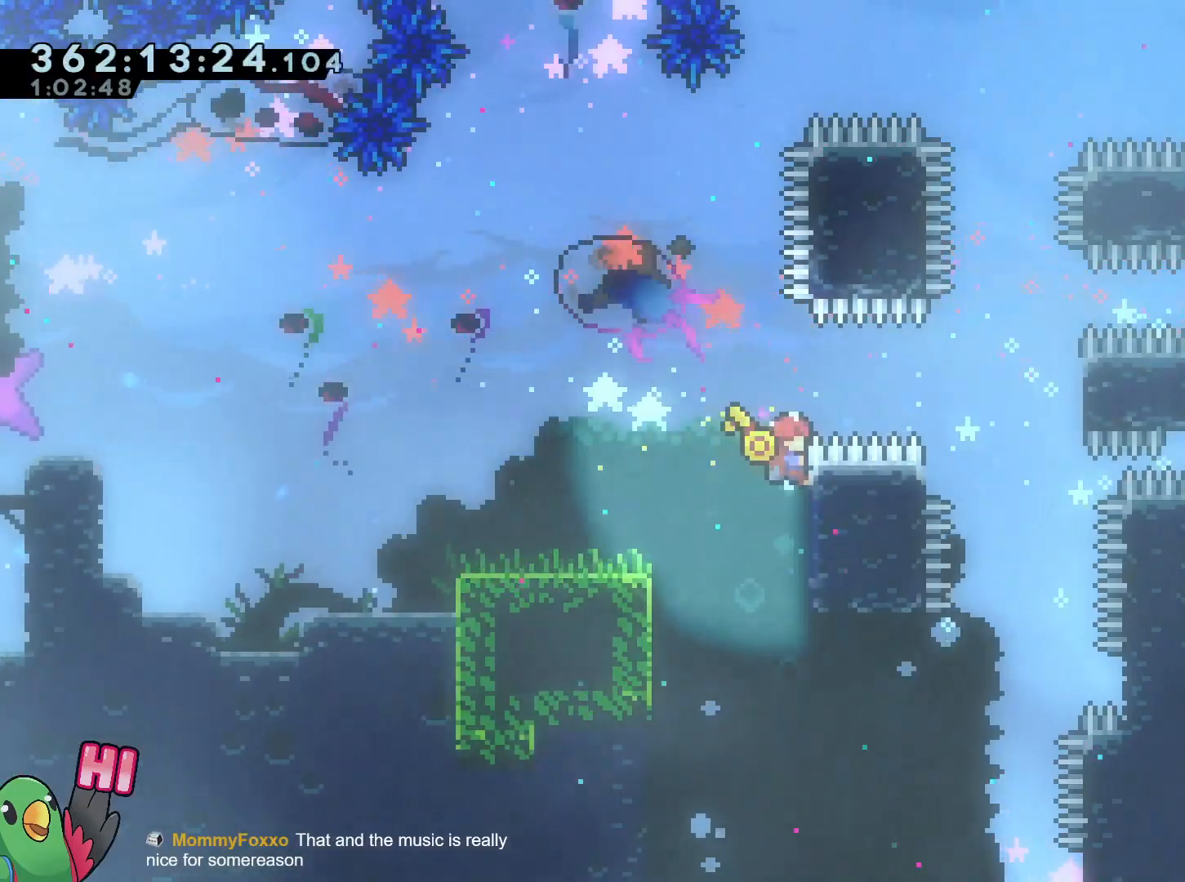
{"buttons": [], "left_stick": "up", "right_stick": "center", "events": []}
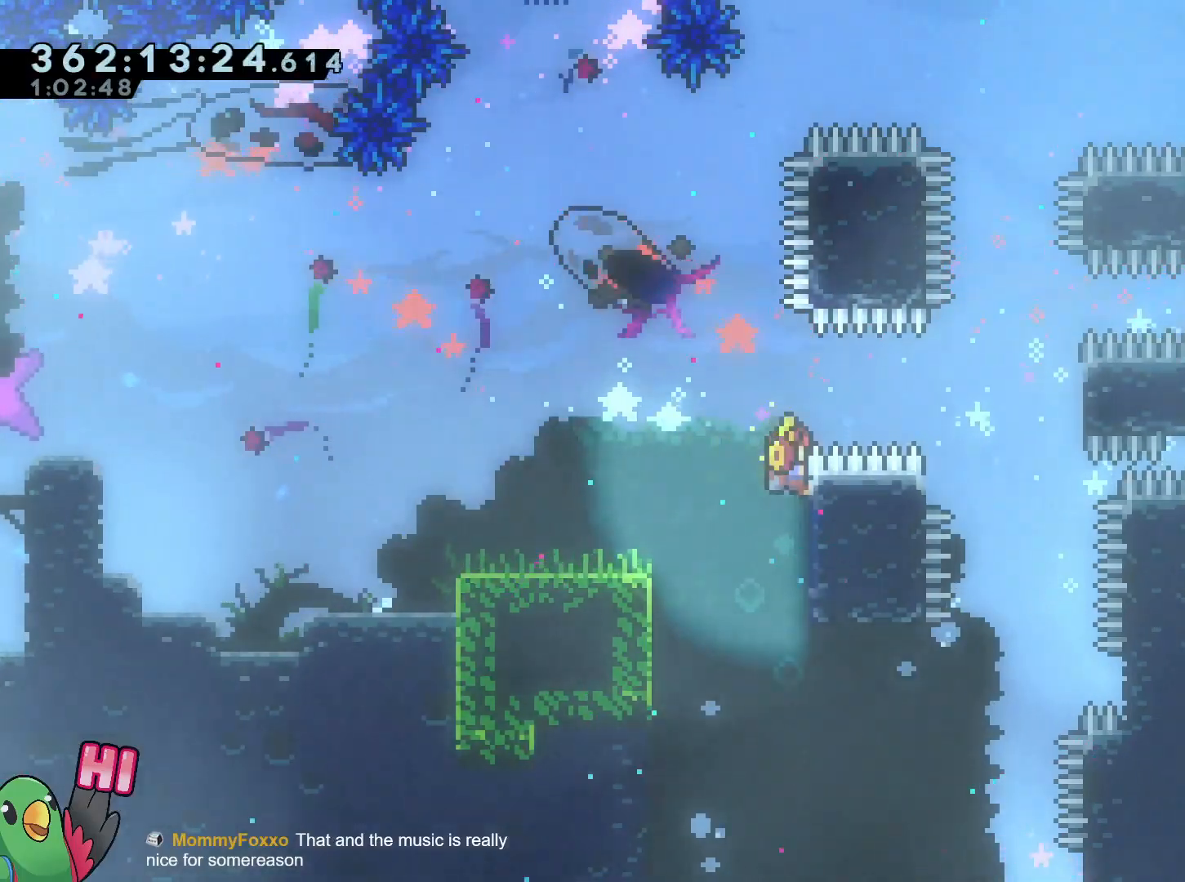
{"buttons": ["B"], "left_stick": "right", "right_stick": "center", "events": [[183, "left_stick", "right"], [233, "B", "down"], [367, "B", "up"], [417, "B", "down"]]}
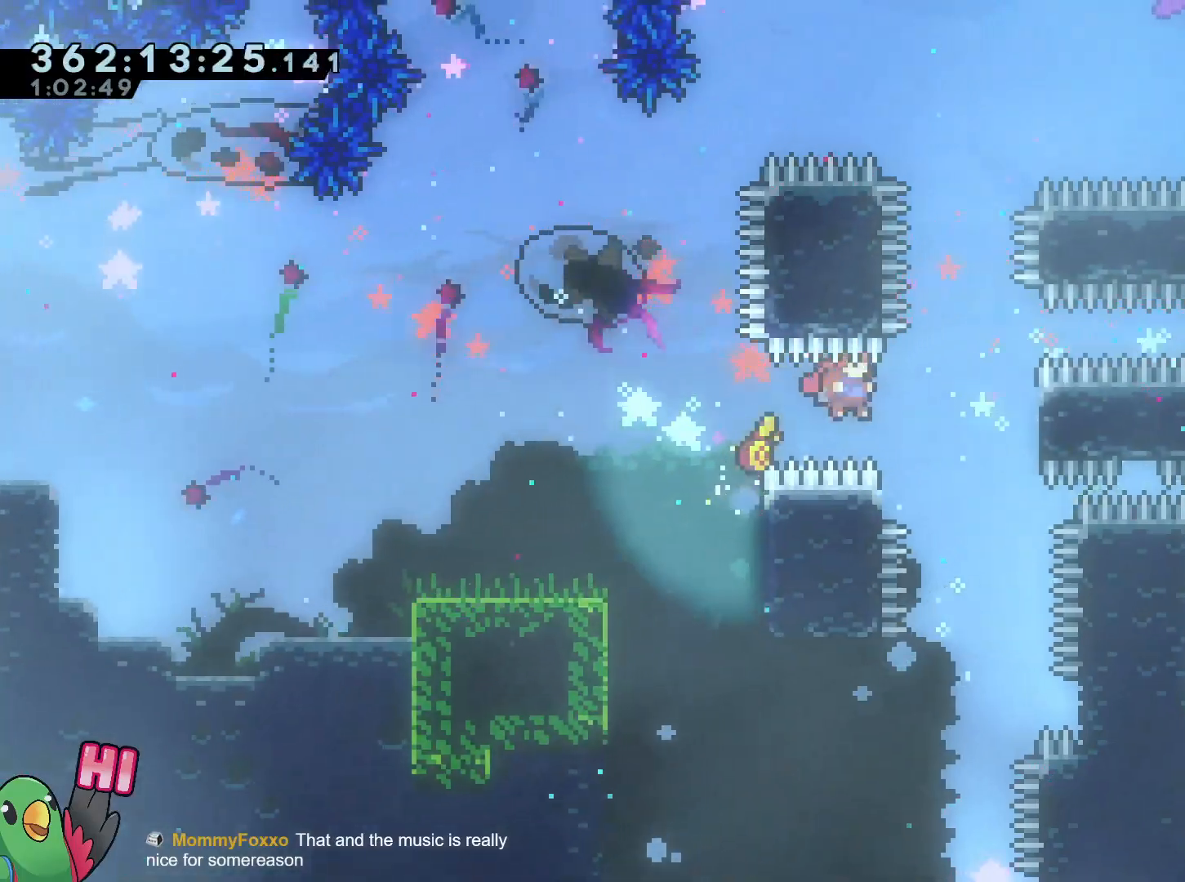
{"buttons": ["B"], "left_stick": "up", "right_stick": "center"}
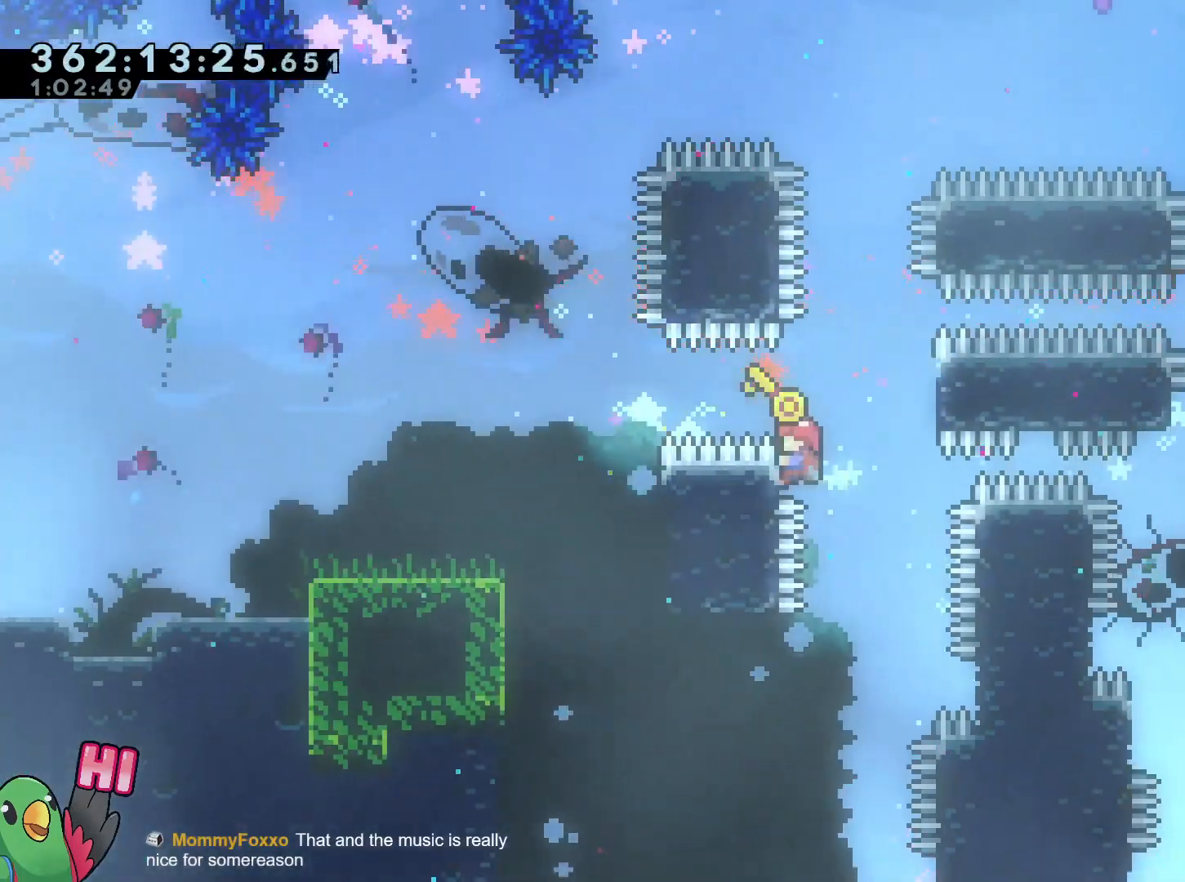
{"buttons": ["B"], "left_stick": "center", "right_stick": "center", "events": [[67, "B", "up"], [83, "left_stick", "center"], [133, "B", "down"]]}
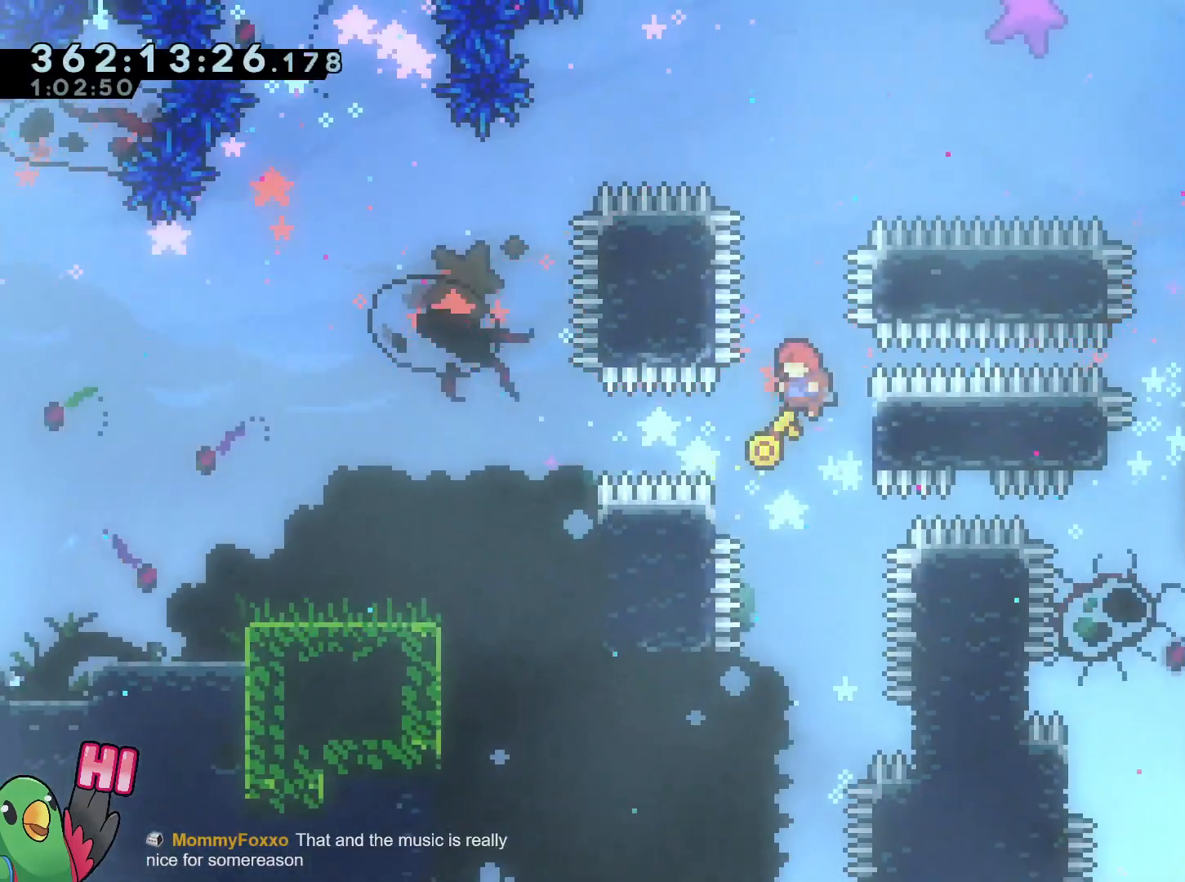
{"buttons": ["B"], "left_stick": "right", "right_stick": "center", "events": [[84, "left_stick", "right"], [251, "Y", "down"], [451, "Y", "up"]]}
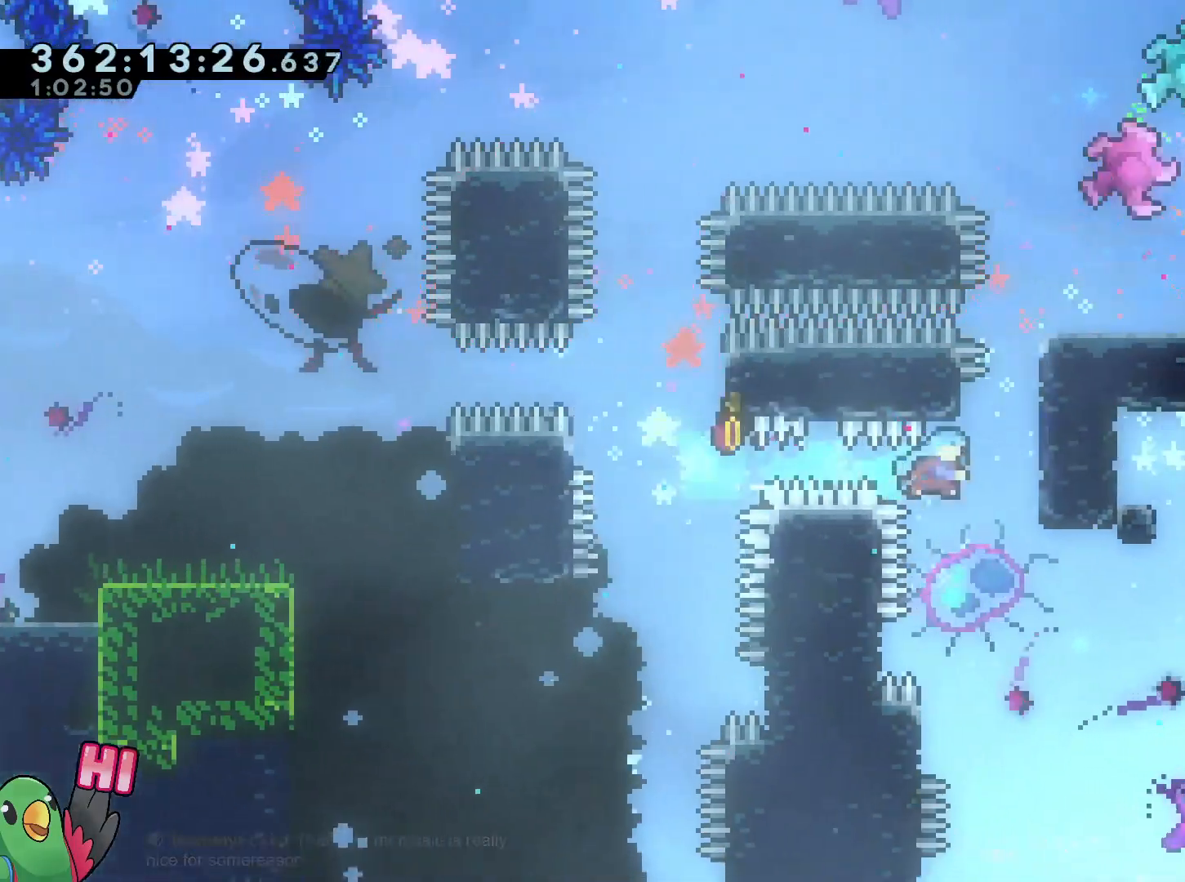
{"buttons": ["B"], "left_stick": "right", "right_stick": "center", "events": [[117, "B", "up"], [217, "B", "down"], [434, "B", "up"], [484, "B", "down"]]}
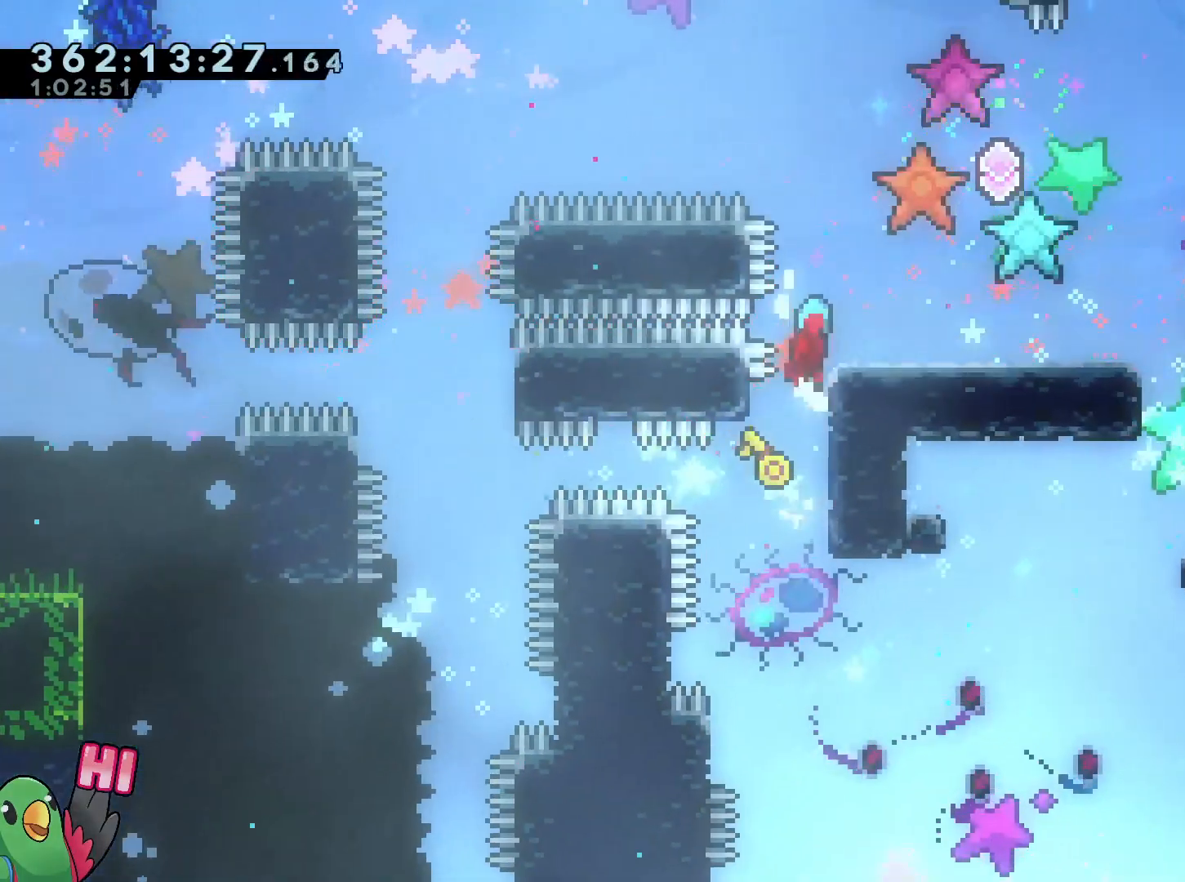
{"buttons": [], "left_stick": "right", "right_stick": "center", "events": [[117, "B", "up"]]}
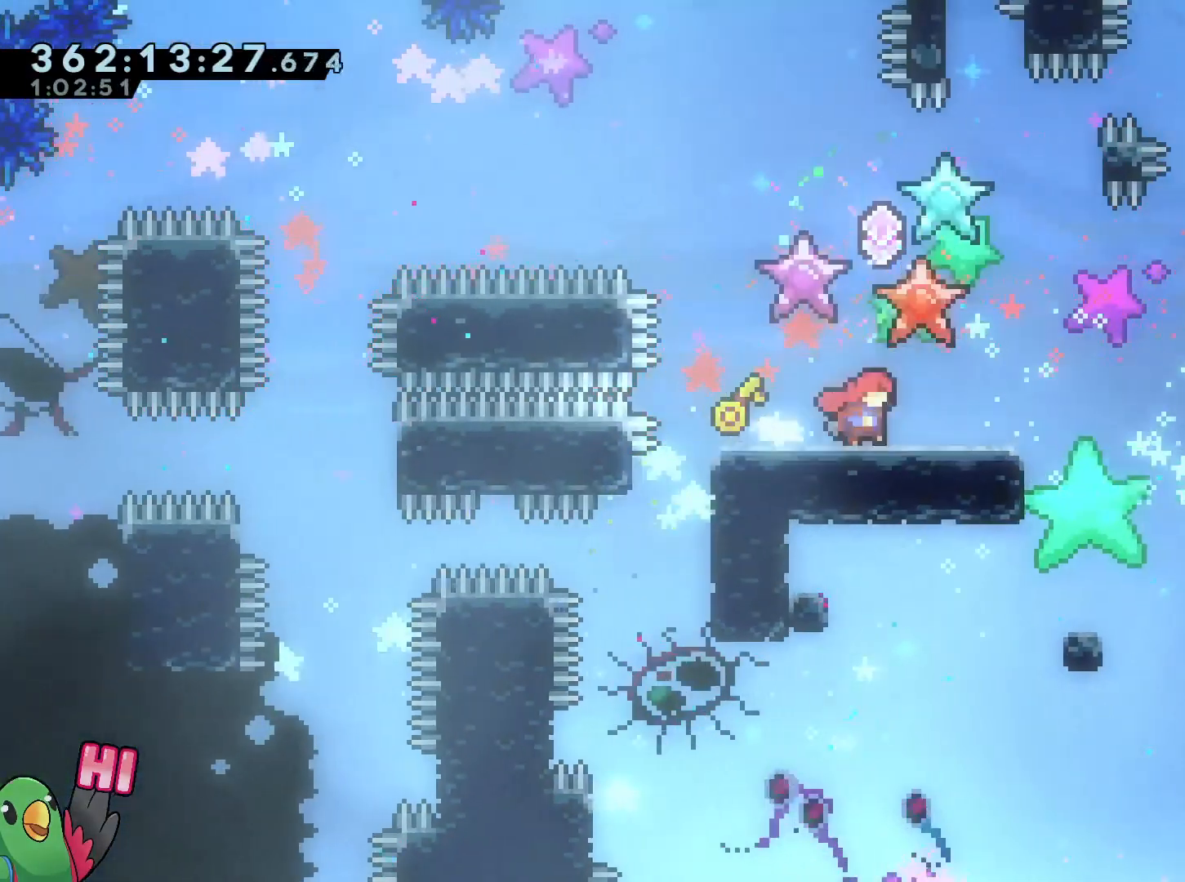
{"buttons": [], "left_stick": "center", "right_stick": "center", "events": [[33, "left_stick", "center"]]}
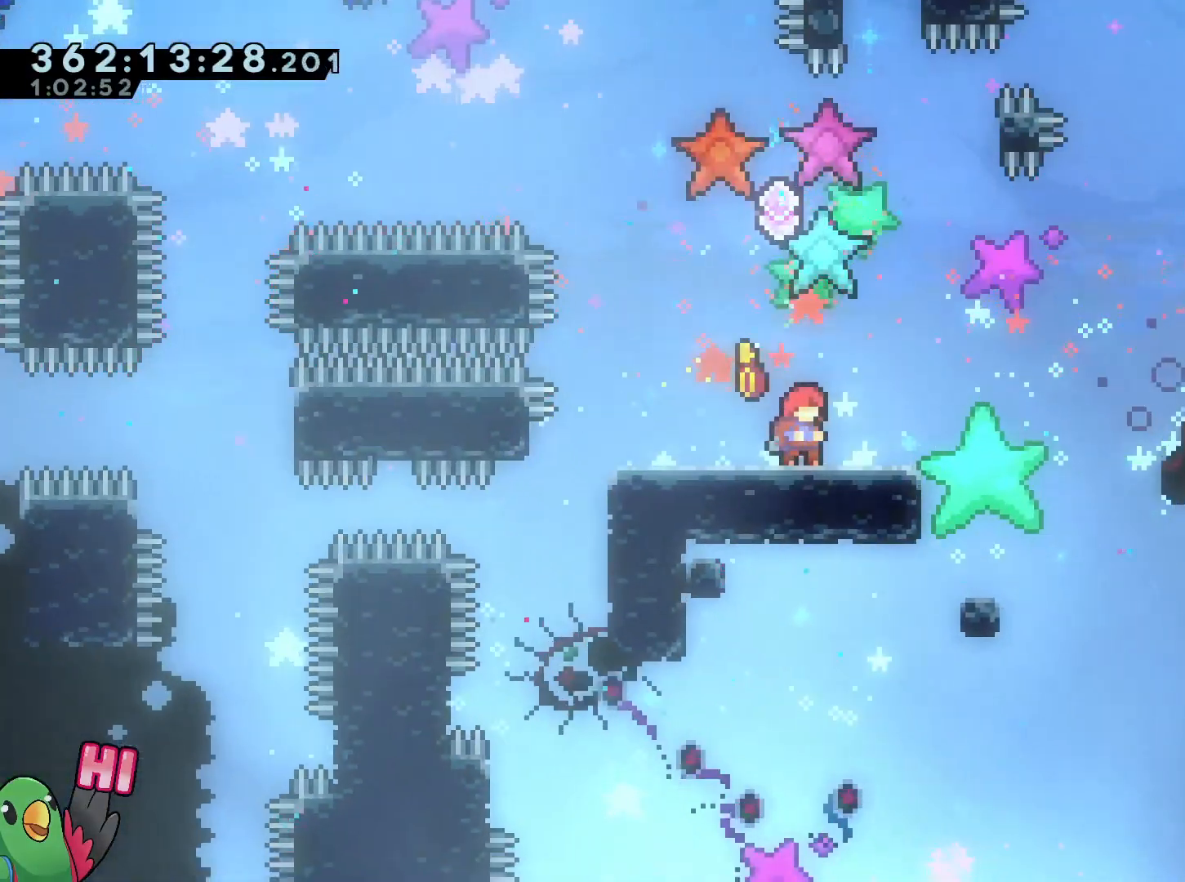
{"buttons": [], "left_stick": "up", "right_stick": "center", "events": [[301, "left_stick", "up"], [351, "Y", "down"], [484, "Y", "up"]]}
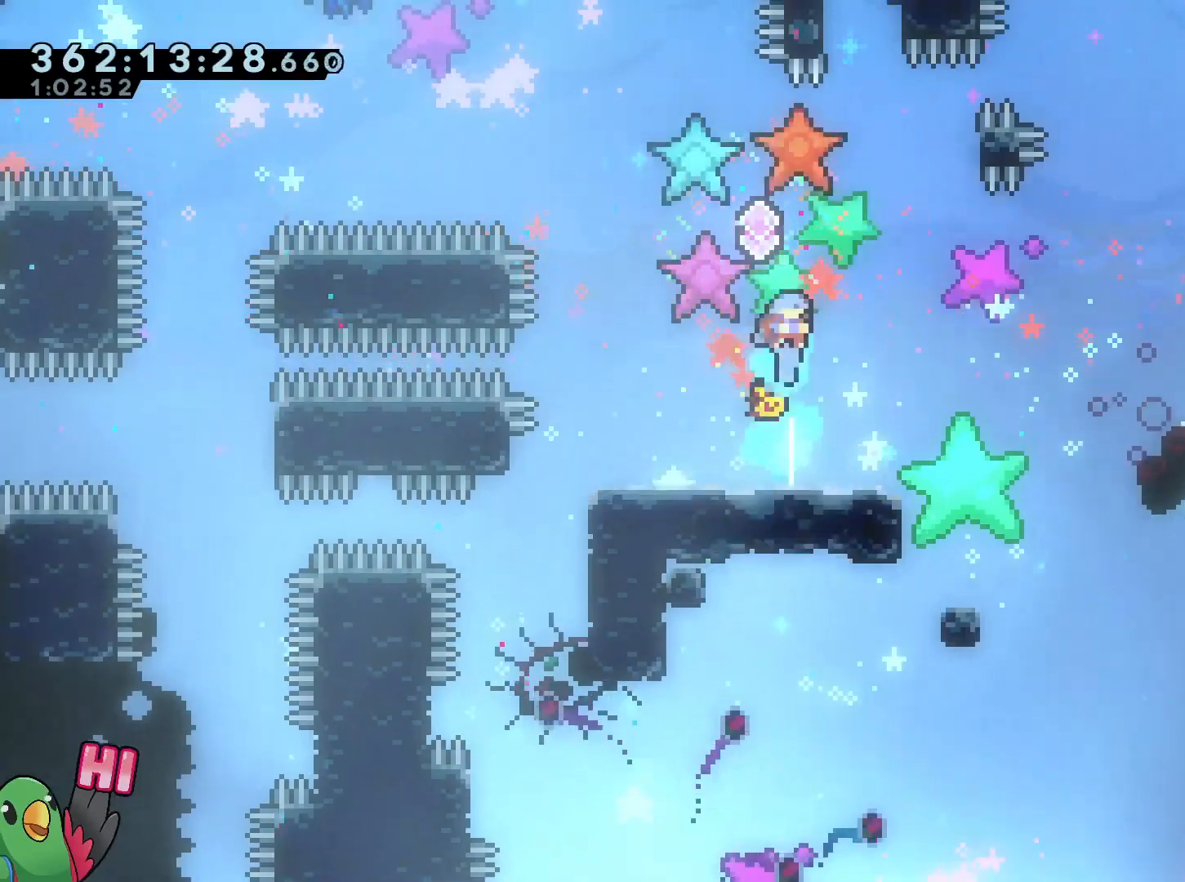
{"buttons": [], "left_stick": "center", "right_stick": "center", "events": [[67, "left_stick", "right"], [417, "left_stick", "center"]]}
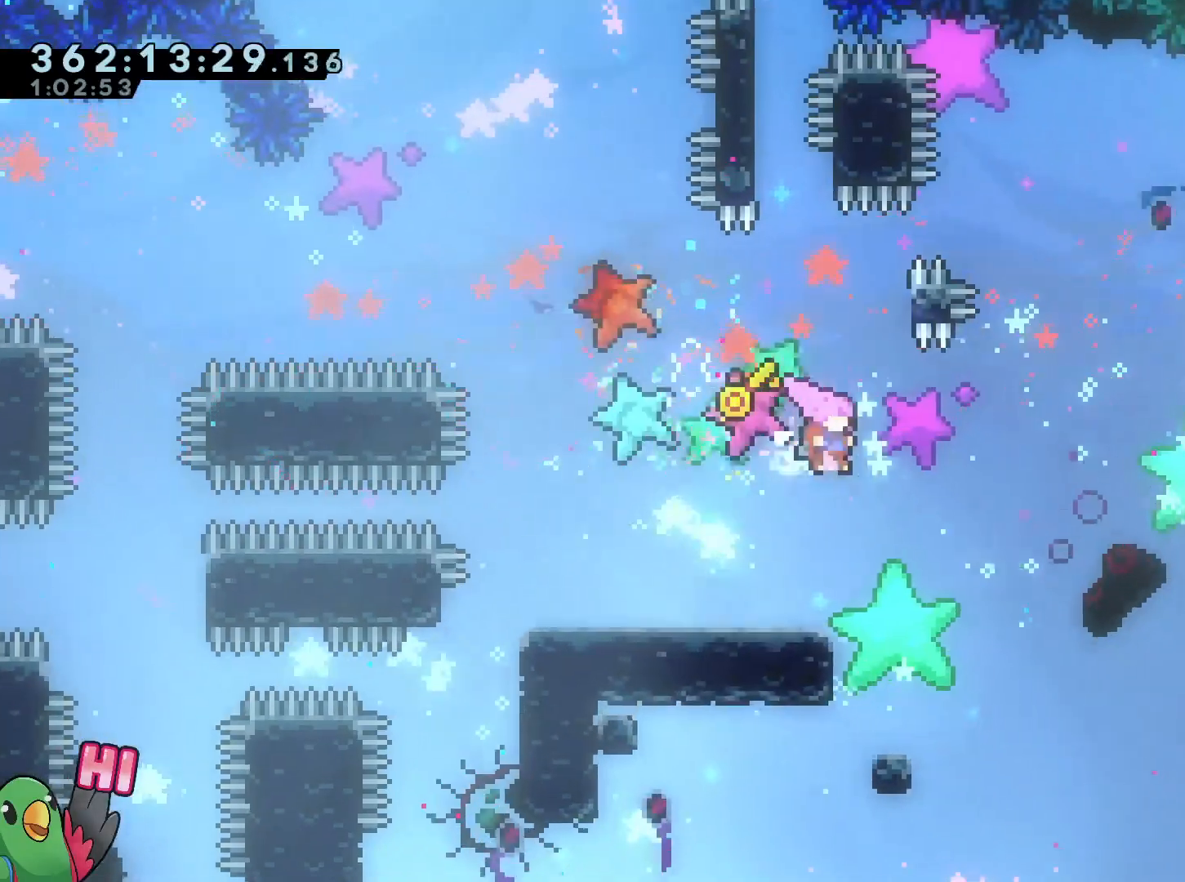
{"buttons": [], "left_stick": "up", "right_stick": "center", "events": [[284, "B", "down"], [334, "left_stick", "down-right"], [384, "B", "up"], [451, "left_stick", "up"]]}